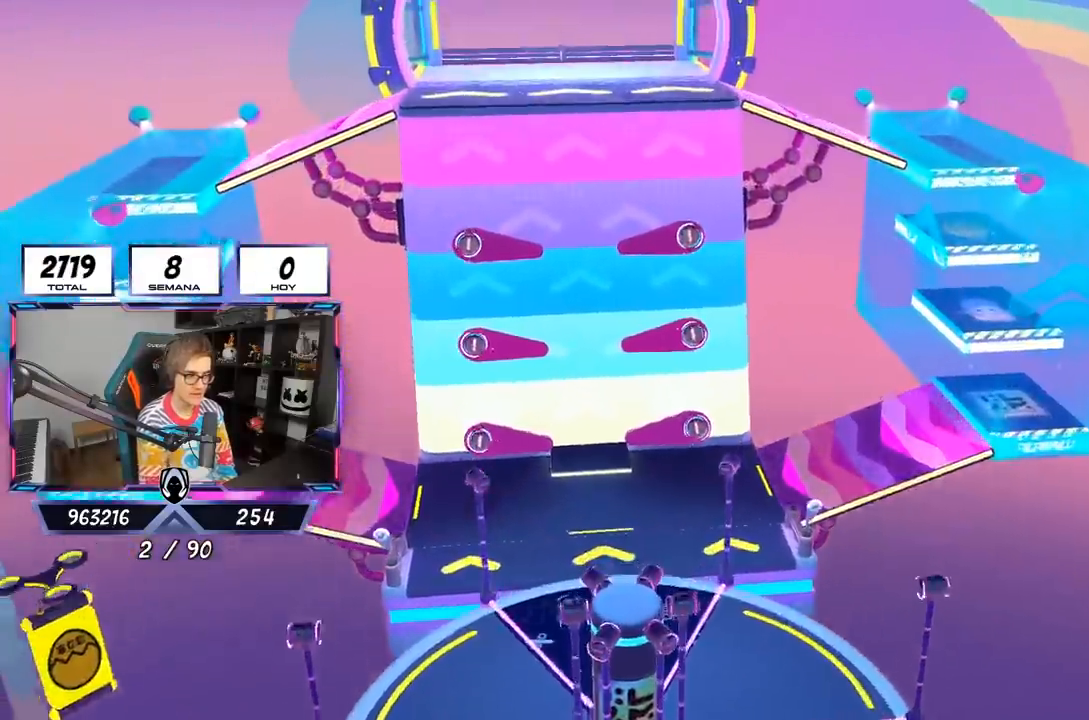
Gameplay with a controller (PlayStation layout); each line is a JSON object with the inputs held at the frame after it. "events" lists button and stick changes between this image and that frame as [ms after this image, input, new state], when the widget could be followed in between.
{"buttons": [], "left_stick": "center", "right_stick": "down-right", "events": [[217, "right_stick", "down-right"]]}
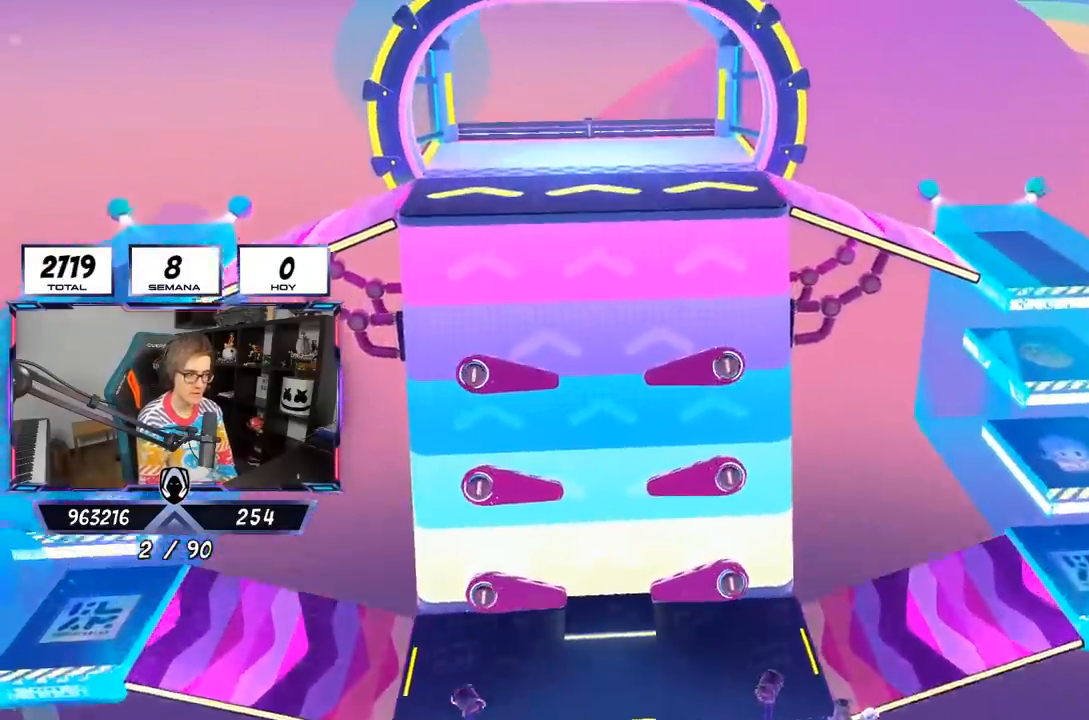
{"buttons": [], "left_stick": "center", "right_stick": "center", "events": [[150, "right_stick", "center"]]}
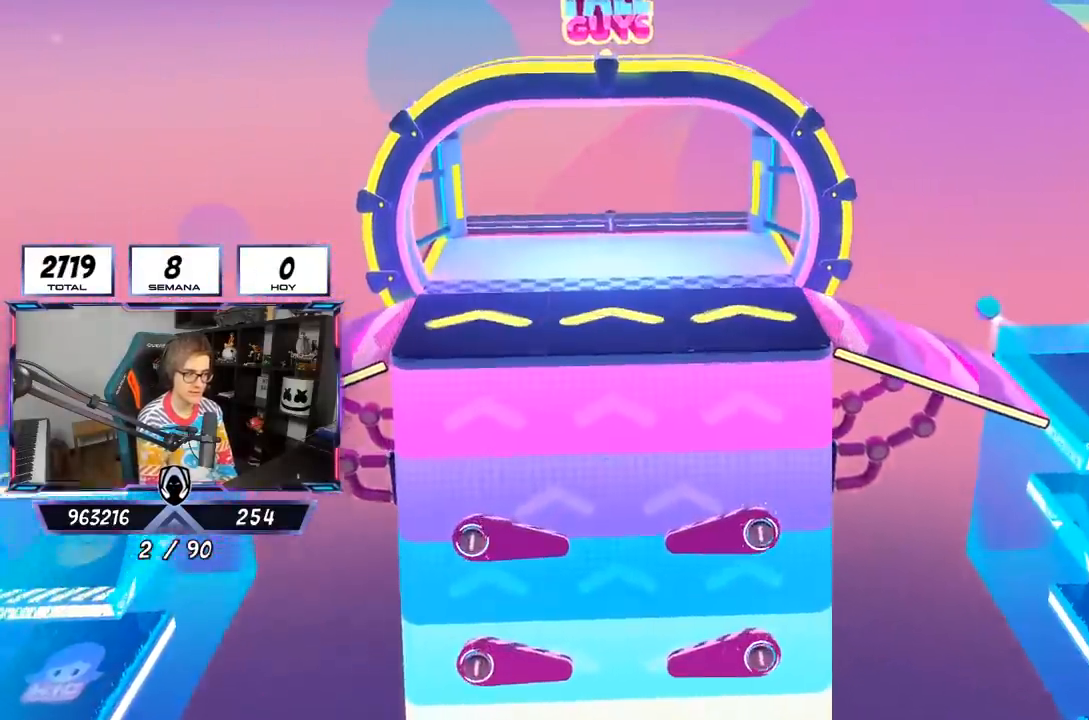
{"buttons": [], "left_stick": "center", "right_stick": "center", "events": []}
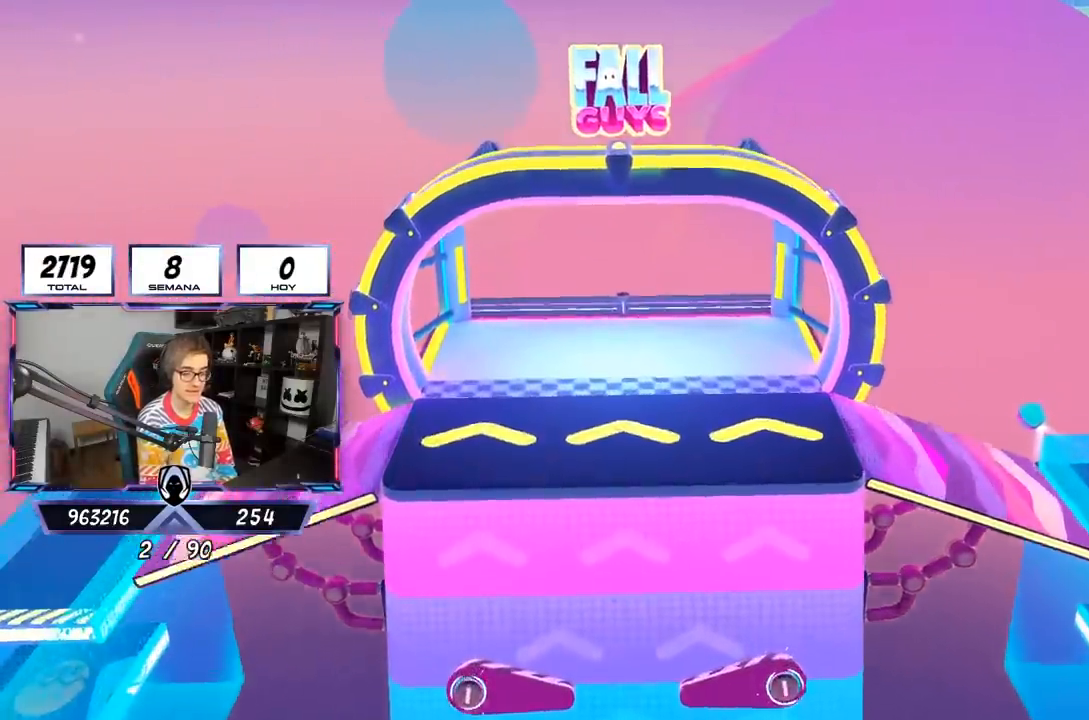
{"buttons": [], "left_stick": "center", "right_stick": "center", "events": []}
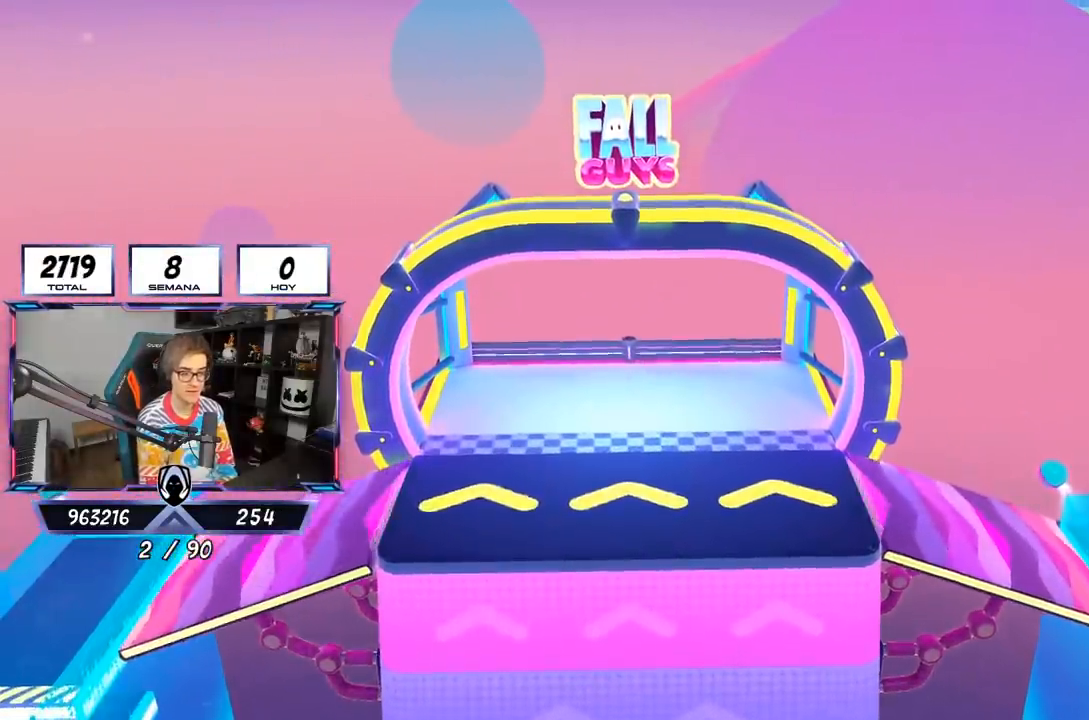
{"buttons": [], "left_stick": "center", "right_stick": "center", "events": []}
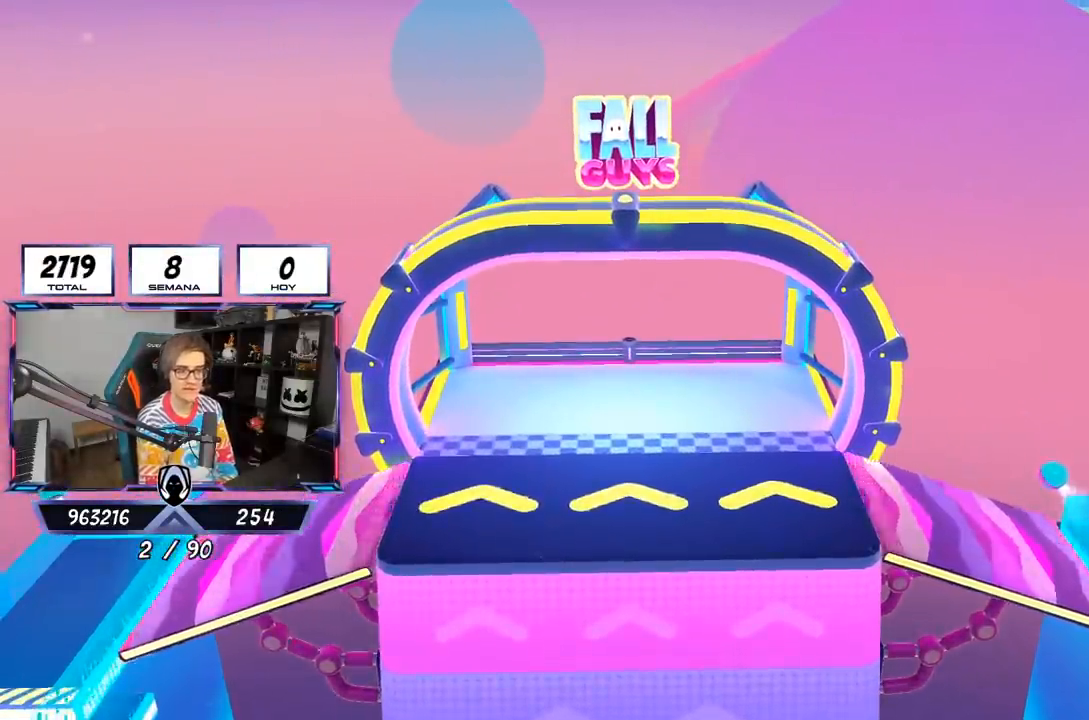
{"buttons": [], "left_stick": "center", "right_stick": "down", "events": [[450, "right_stick", "down"]]}
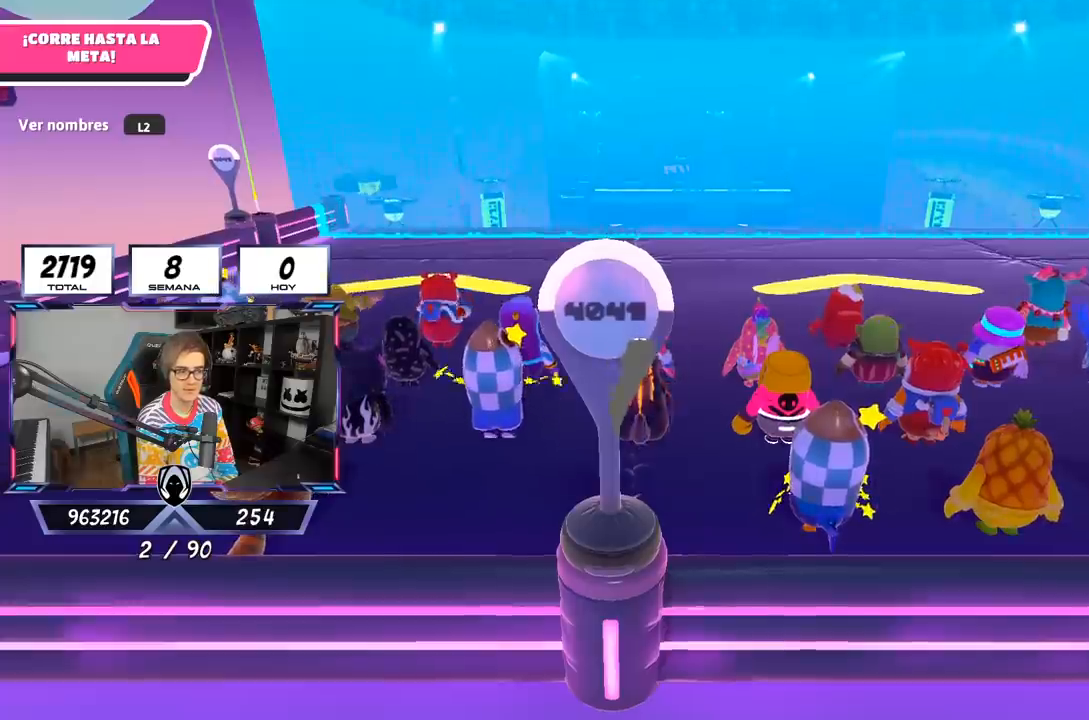
{"buttons": [], "left_stick": "center", "right_stick": "center", "events": [[383, "right_stick", "center"]]}
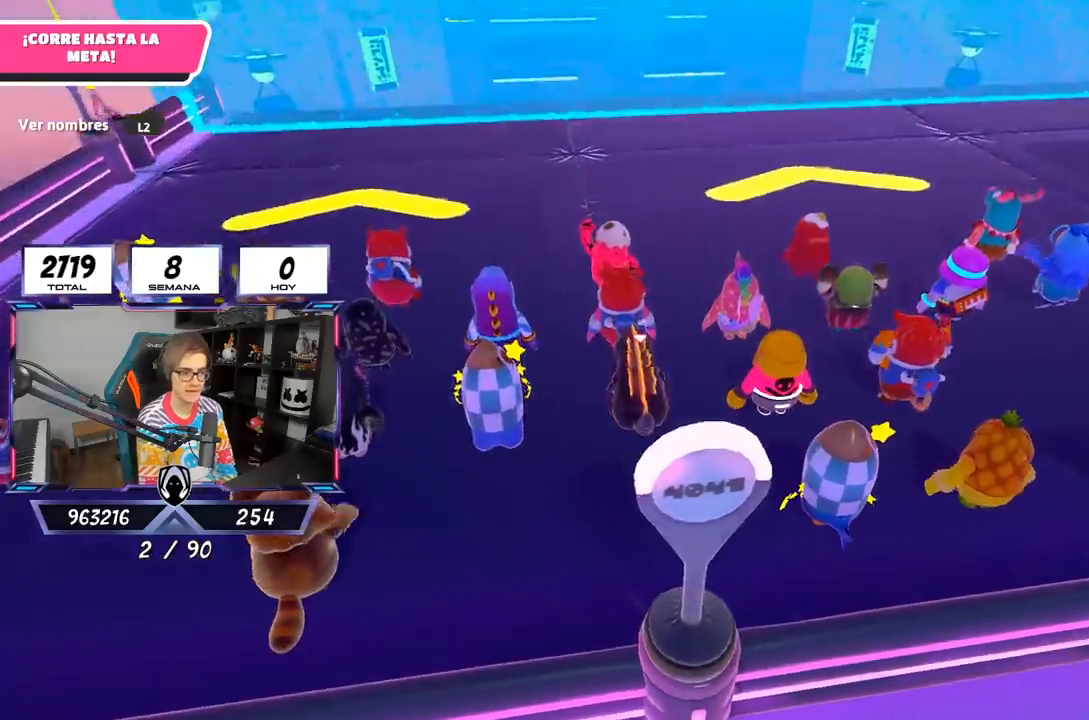
{"buttons": [], "left_stick": "center", "right_stick": "down-right", "events": [[467, "right_stick", "down-right"]]}
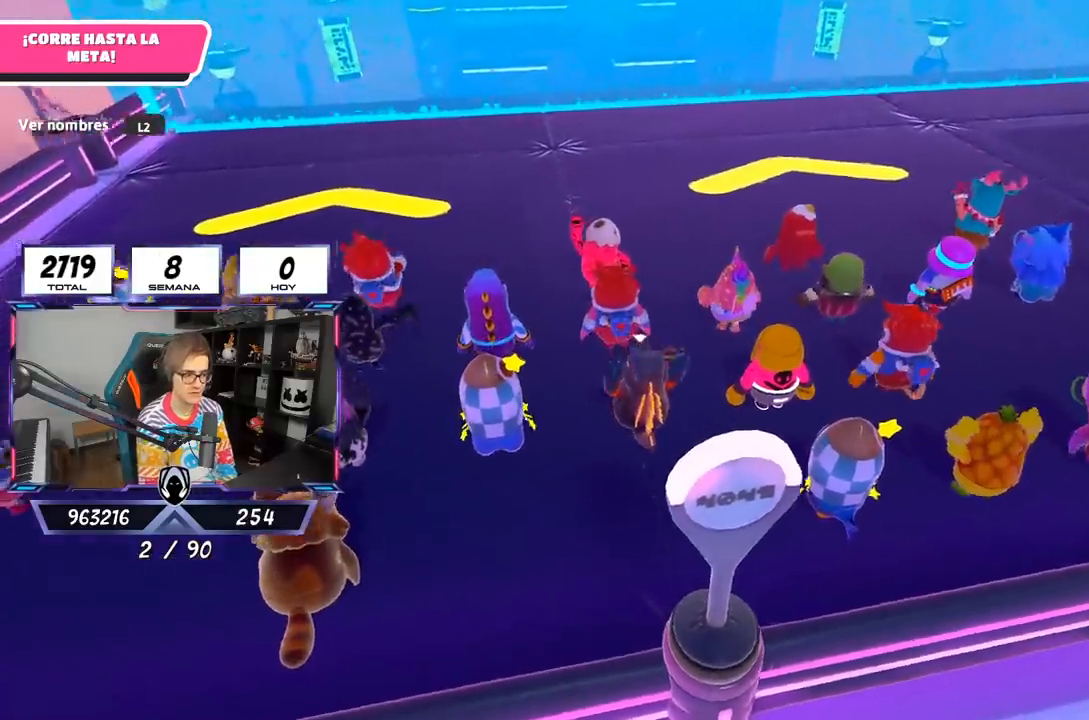
{"buttons": [], "left_stick": "center", "right_stick": "center", "events": [[67, "right_stick", "center"], [133, "L2", "down"], [317, "L2", "up"]]}
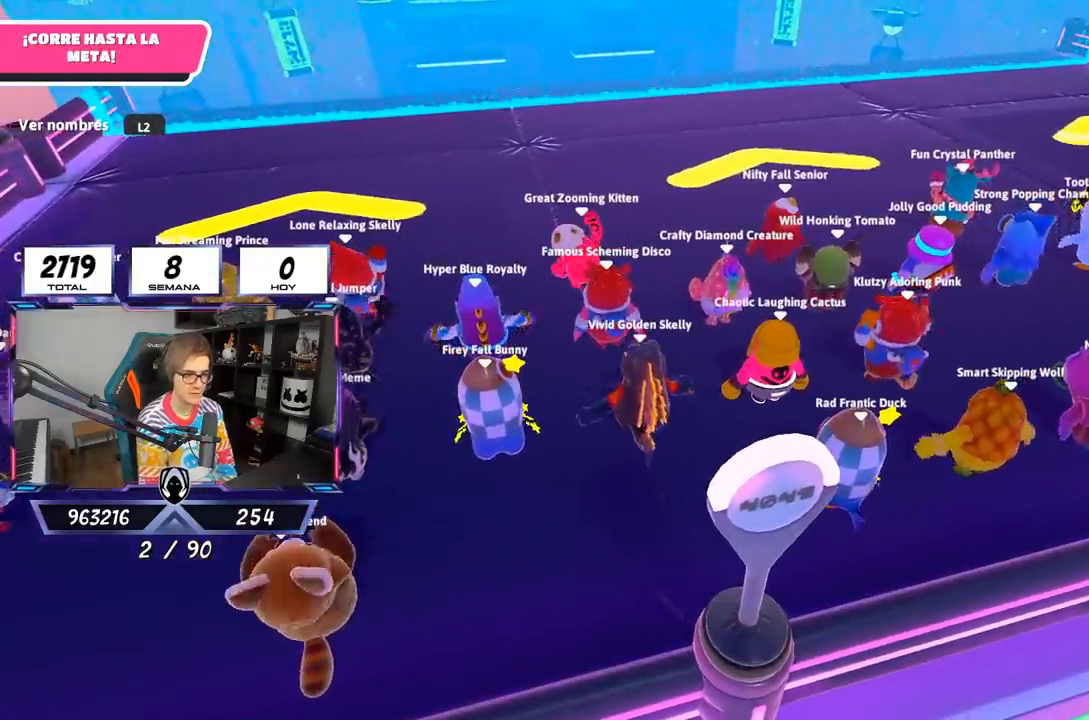
{"buttons": [], "left_stick": "center", "right_stick": "center", "events": []}
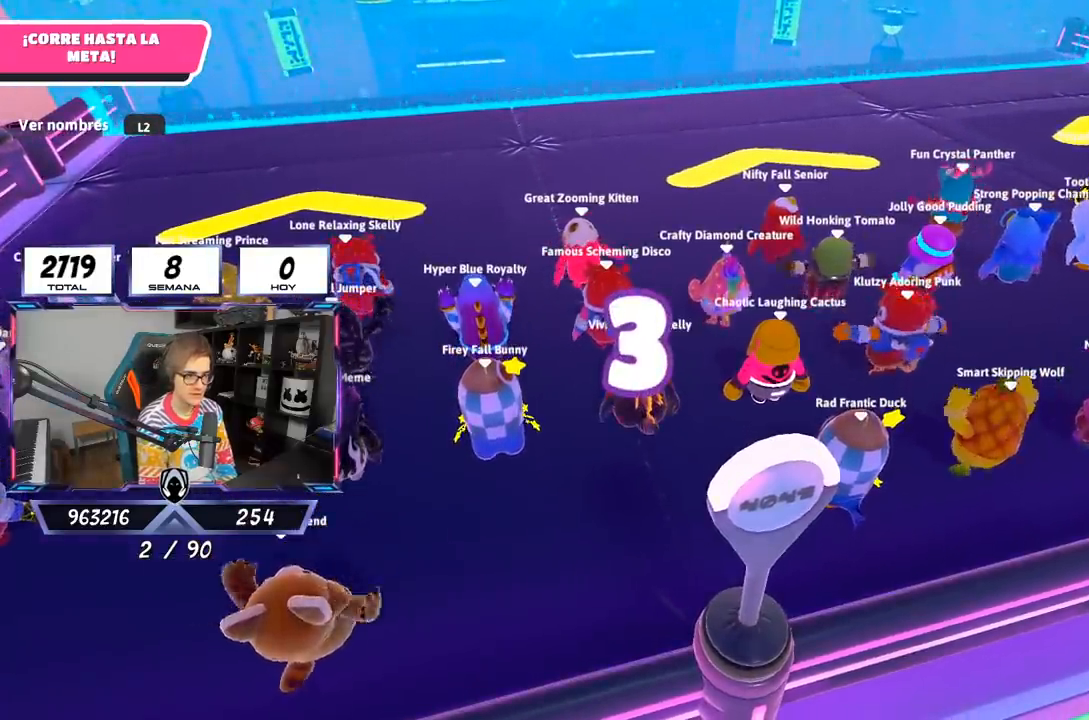
{"buttons": [], "left_stick": "center", "right_stick": "center", "events": []}
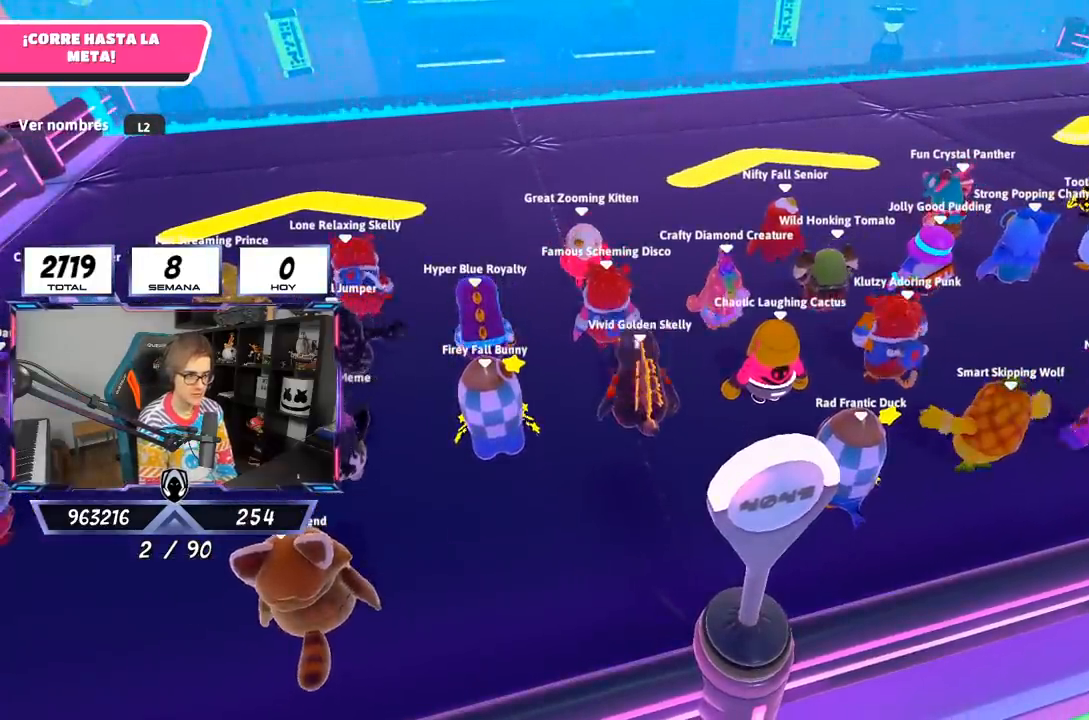
{"buttons": [], "left_stick": "center", "right_stick": "center", "events": [[300, "L1", "down"], [300, "L2", "down"], [367, "L1", "up"], [450, "L2", "up"]]}
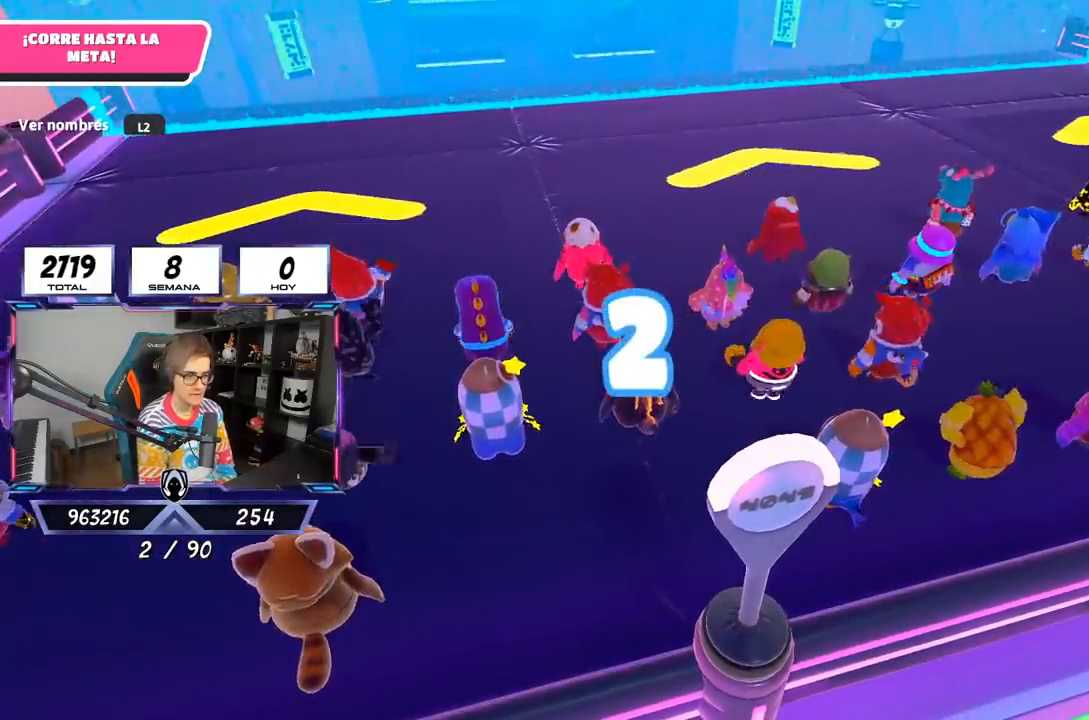
{"buttons": [], "left_stick": "up-right", "right_stick": "center", "events": [[67, "left_stick", "up-right"], [83, "right_stick", "left"], [183, "right_stick", "center"], [250, "left_stick", "up"], [400, "left_stick", "up-right"]]}
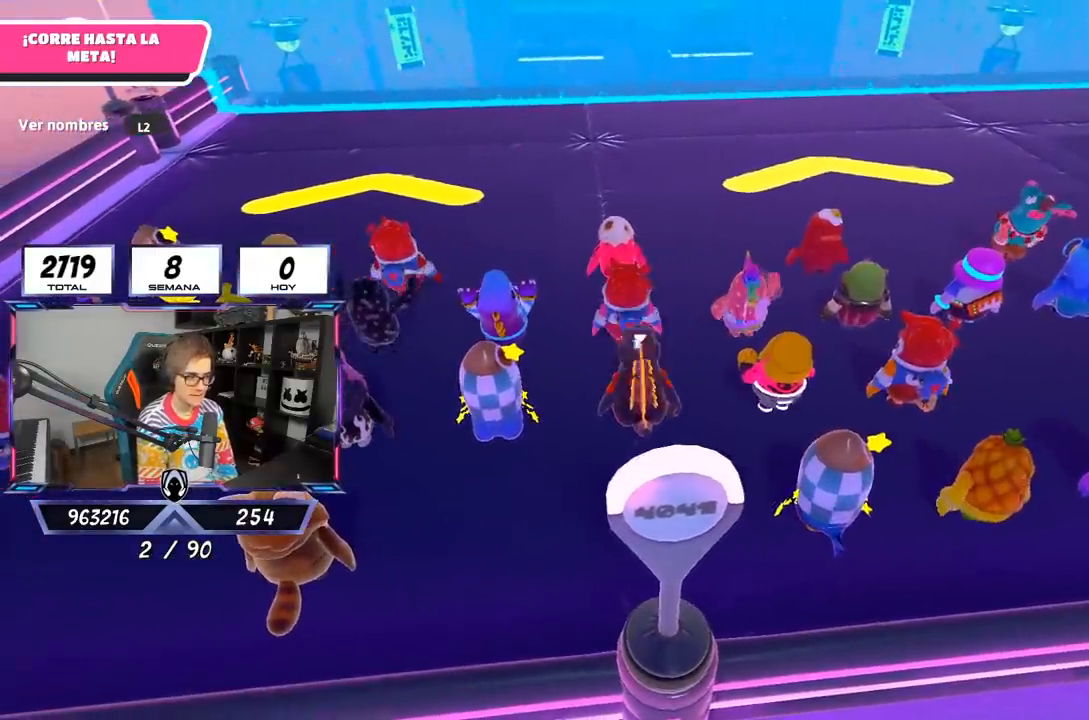
{"buttons": [], "left_stick": "up", "right_stick": "center", "events": [[17, "left_stick", "up"]]}
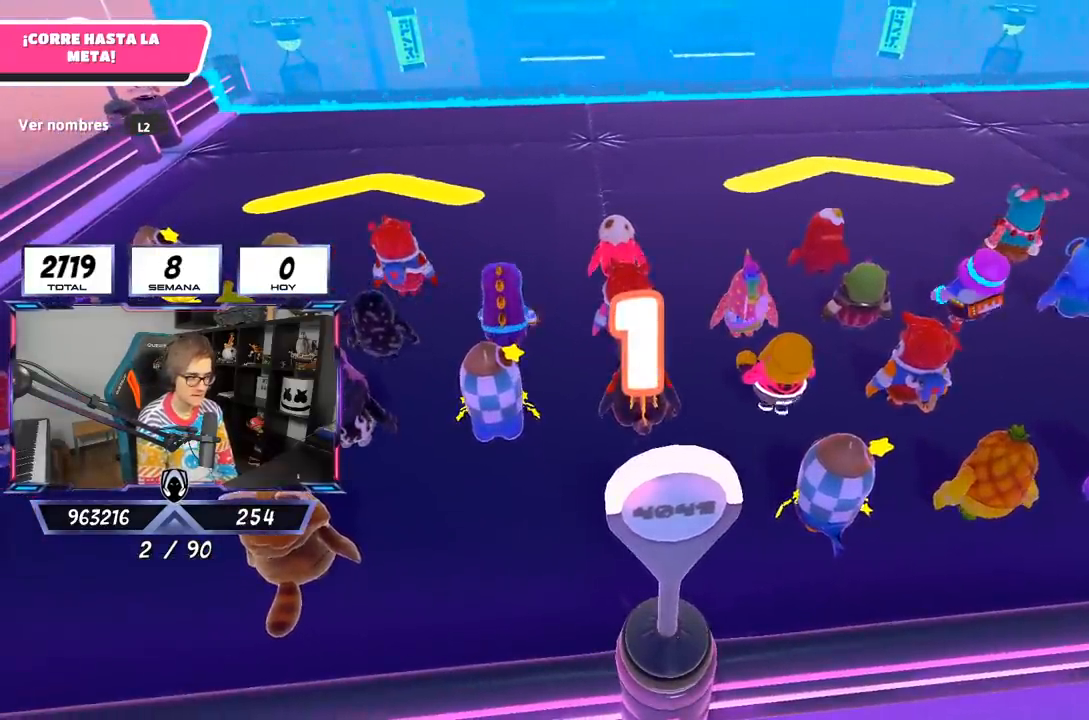
{"buttons": [], "left_stick": "up", "right_stick": "center", "events": [[117, "left_stick", "up-right"], [233, "left_stick", "up"], [350, "left_stick", "up-right"], [450, "left_stick", "up"]]}
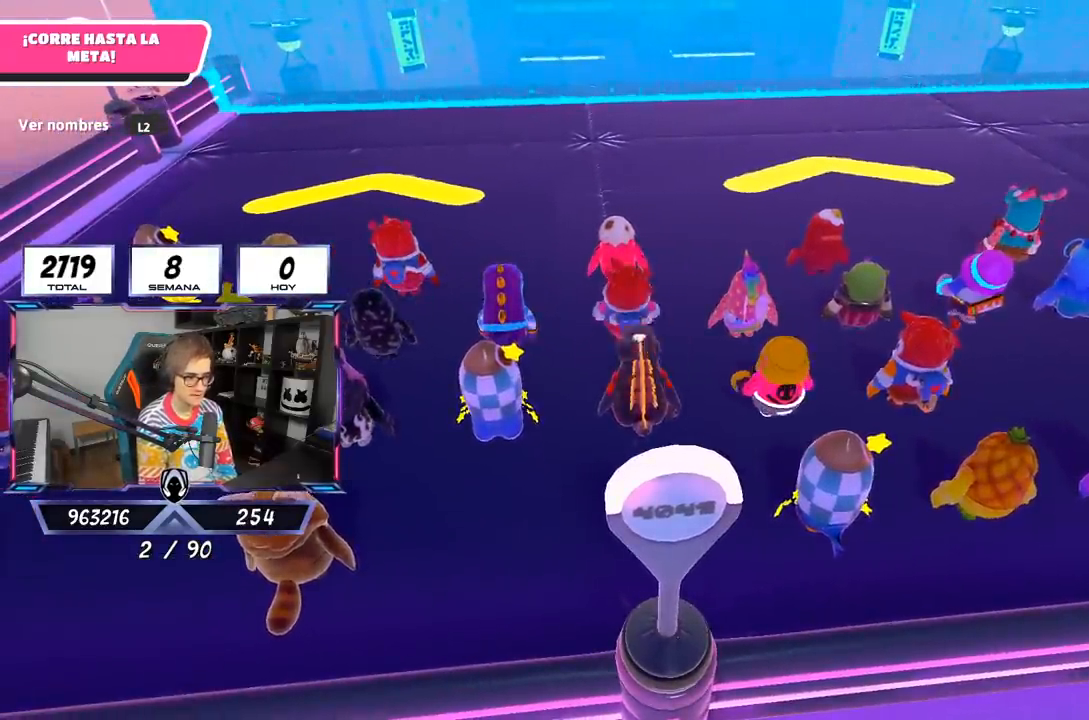
{"buttons": [], "left_stick": "up", "right_stick": "down", "events": [[100, "left_stick", "up-right"], [200, "left_stick", "up"], [200, "right_stick", "down-left"], [250, "right_stick", "down"]]}
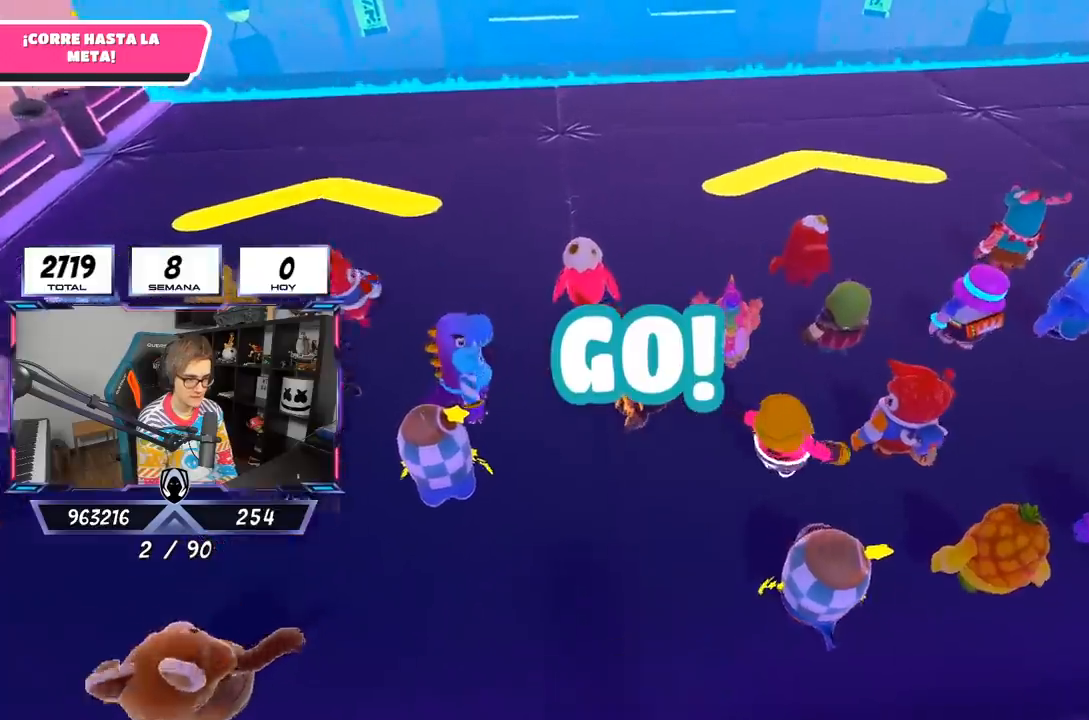
{"buttons": [], "left_stick": "up", "right_stick": "down", "events": []}
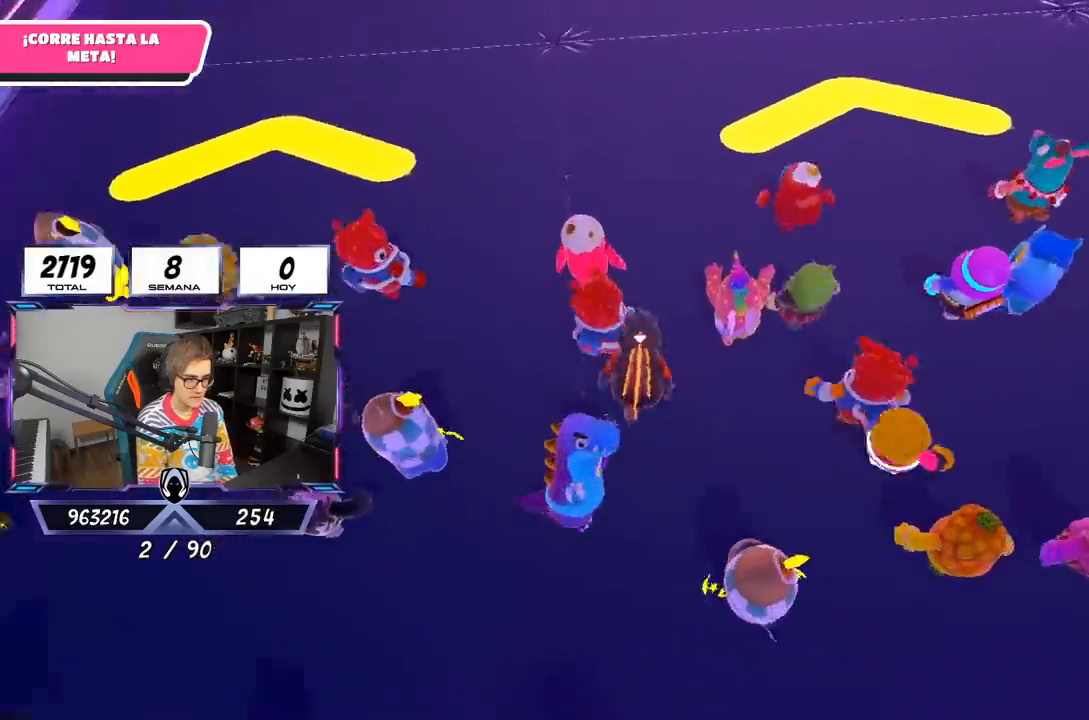
{"buttons": ["L2"], "left_stick": "up", "right_stick": "center", "events": [[100, "right_stick", "center"], [217, "right_stick", "up"], [417, "right_stick", "center"], [467, "L2", "down"]]}
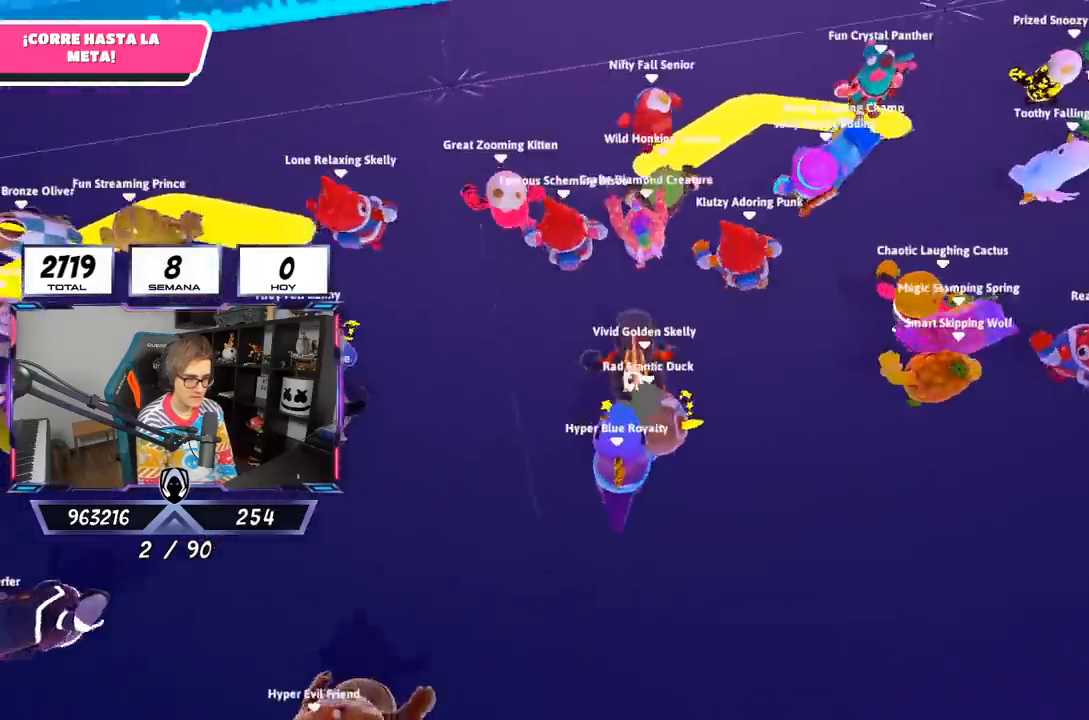
{"buttons": [], "left_stick": "up", "right_stick": "center", "events": [[167, "L2", "up"], [167, "right_stick", "up"], [333, "right_stick", "center"]]}
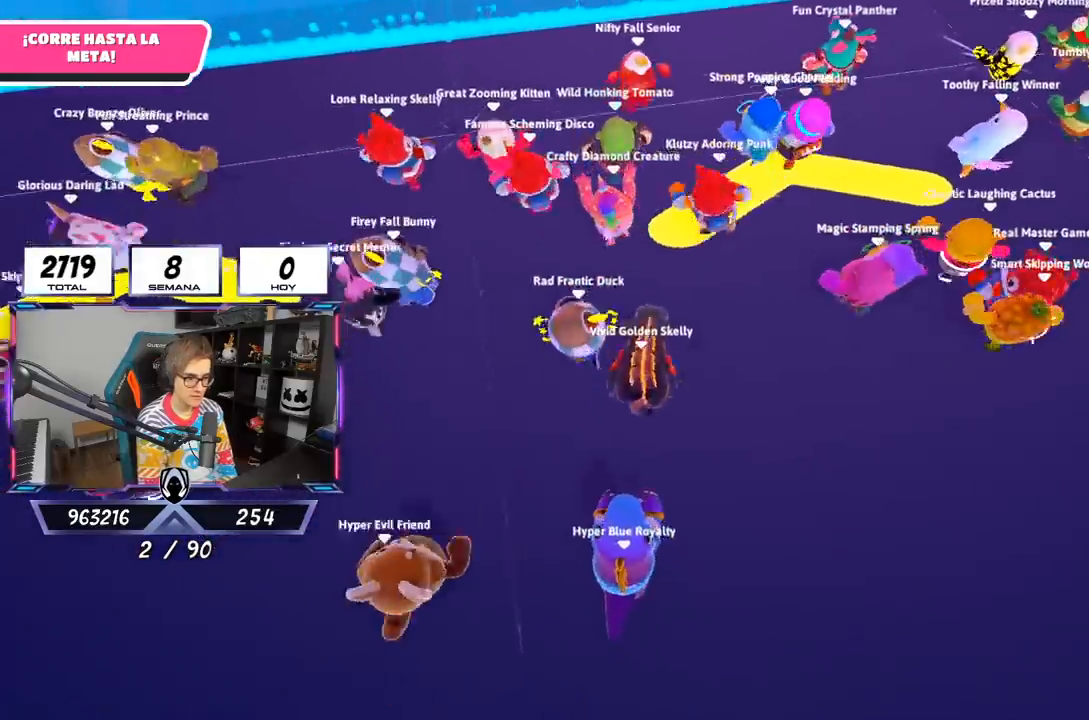
{"buttons": [], "left_stick": "up", "right_stick": "up", "events": [[33, "right_stick", "up"], [300, "right_stick", "center"], [417, "right_stick", "up"]]}
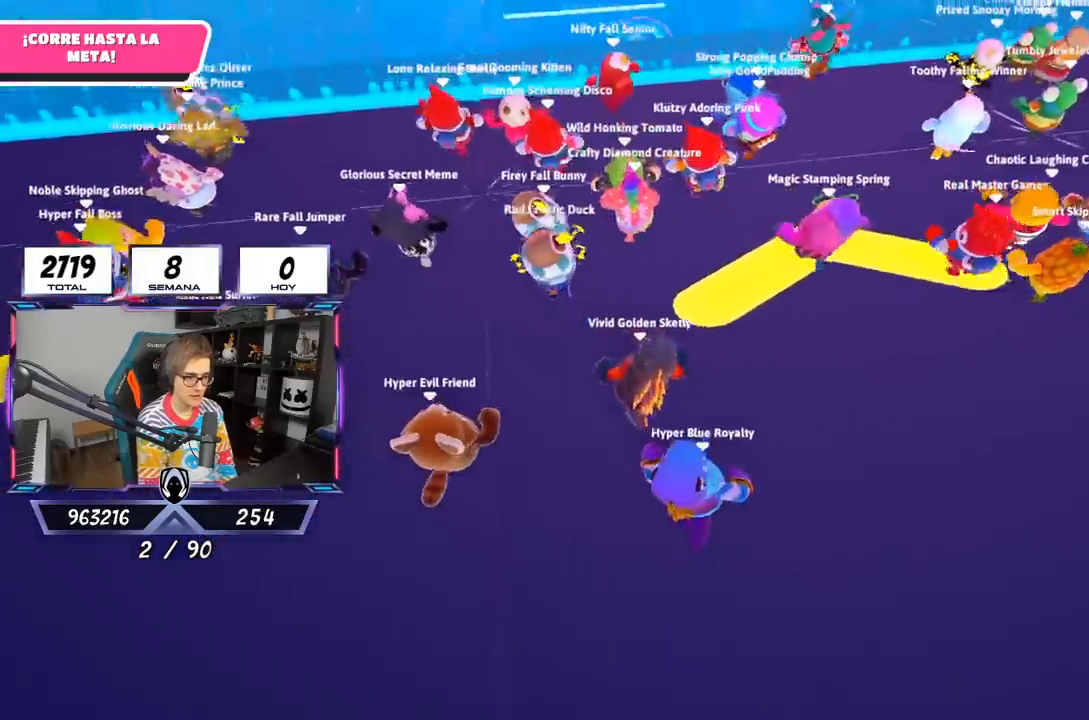
{"buttons": [], "left_stick": "up", "right_stick": "center", "events": [[117, "right_stick", "center"], [283, "right_stick", "up"], [500, "right_stick", "center"]]}
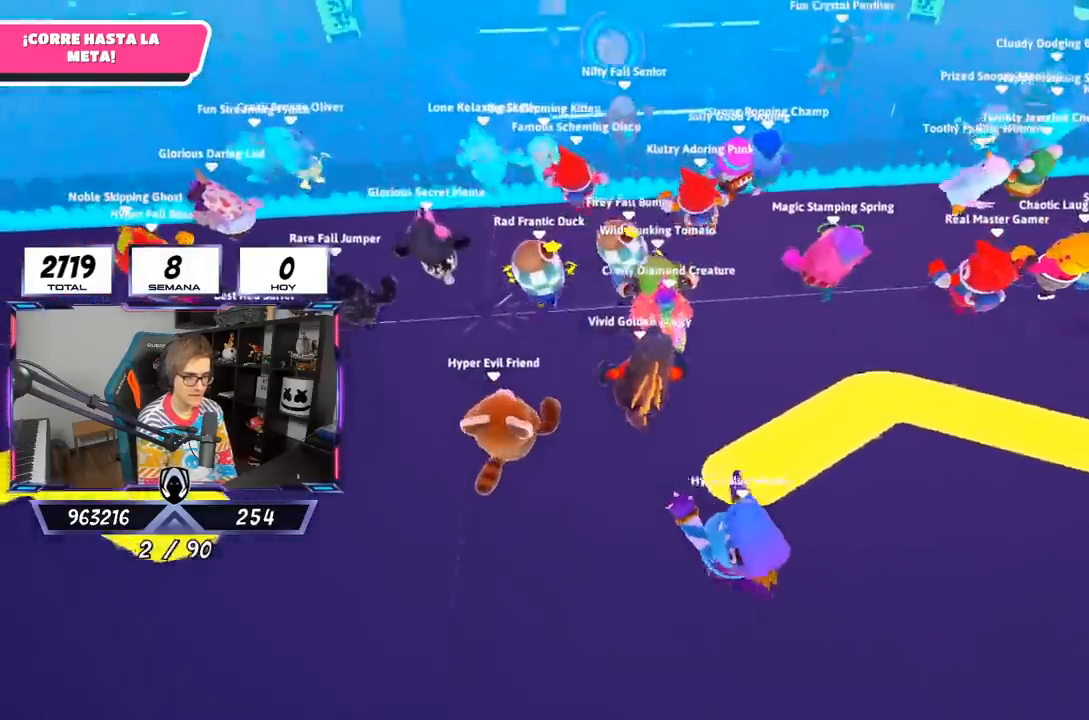
{"buttons": [], "left_stick": "up", "right_stick": "center", "events": []}
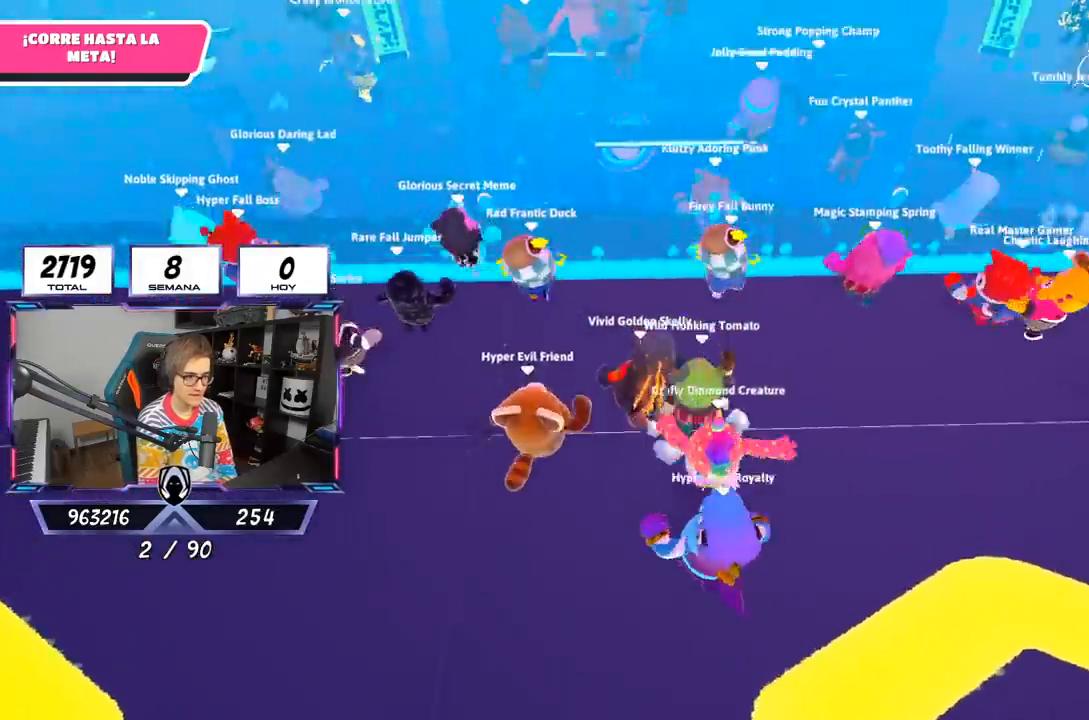
{"buttons": [], "left_stick": "up", "right_stick": "center", "events": [[233, "right_stick", "down"], [483, "right_stick", "center"]]}
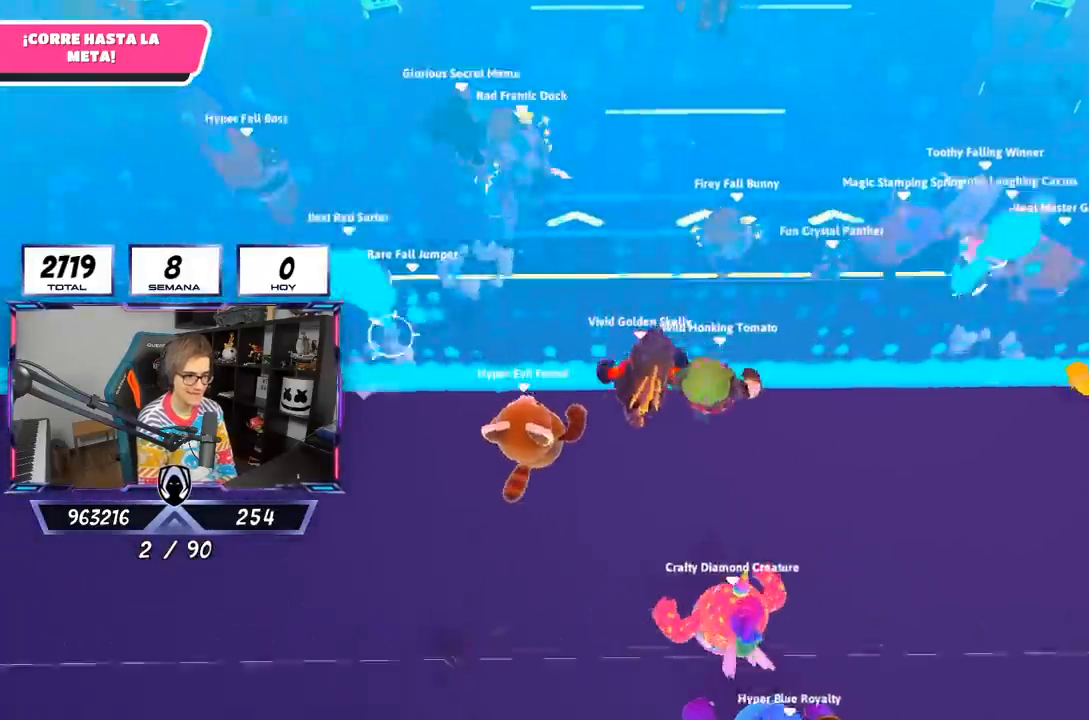
{"buttons": ["CROSS"], "left_stick": "up", "right_stick": "center", "events": [[333, "CROSS", "down"]]}
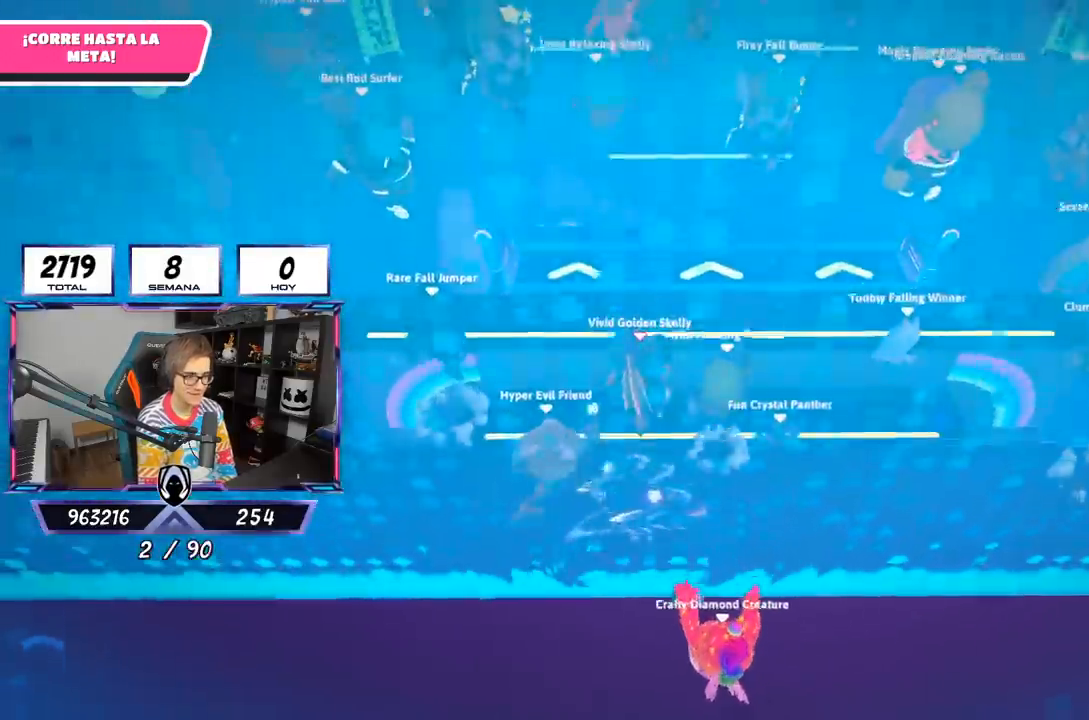
{"buttons": ["CROSS"], "left_stick": "up", "right_stick": "center", "events": []}
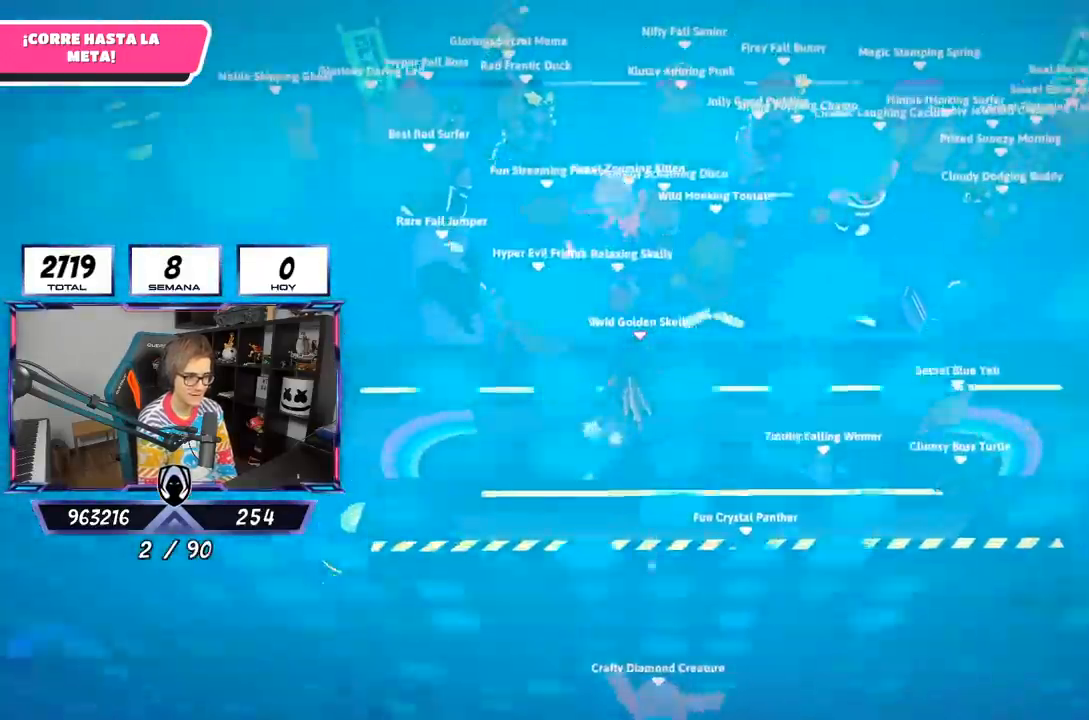
{"buttons": [], "left_stick": "up", "right_stick": "center", "events": [[33, "CROSS", "up"]]}
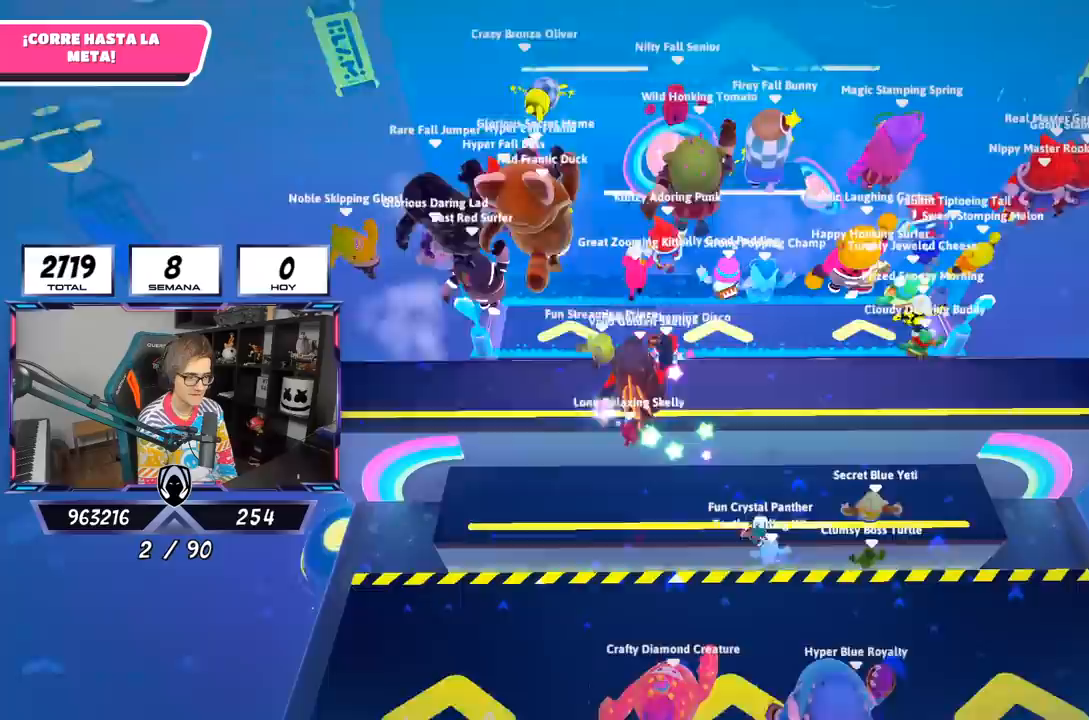
{"buttons": [], "left_stick": "up", "right_stick": "center", "events": []}